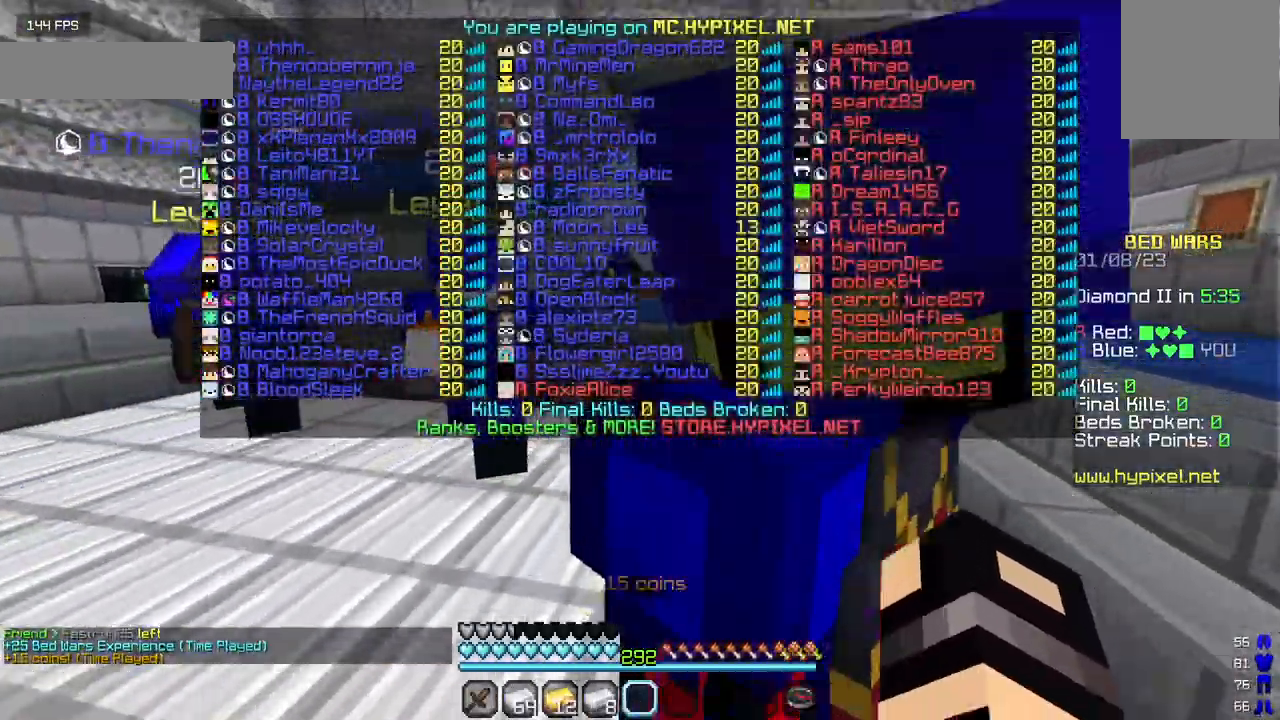
Gameplay with keyboard and mouse; each line is a JSON object with the keys and mouse buttons held at the frame after it. "events" lists presses ("down") and releases ("up") of "a", "d", "s", "w", "mouse_left" and "mouse_right" between this image and that frame as [ms after this image, input, new state], when the widget could be followed in between. "mouse_left", "mouse_right" = the "left", "right" buttons of the "mouse" list. No other keys are recorded. Fast repeated clicks can show as one long hold. Mouse movement is not recorded.
{"keys": ["w"], "mouse": [], "events": []}
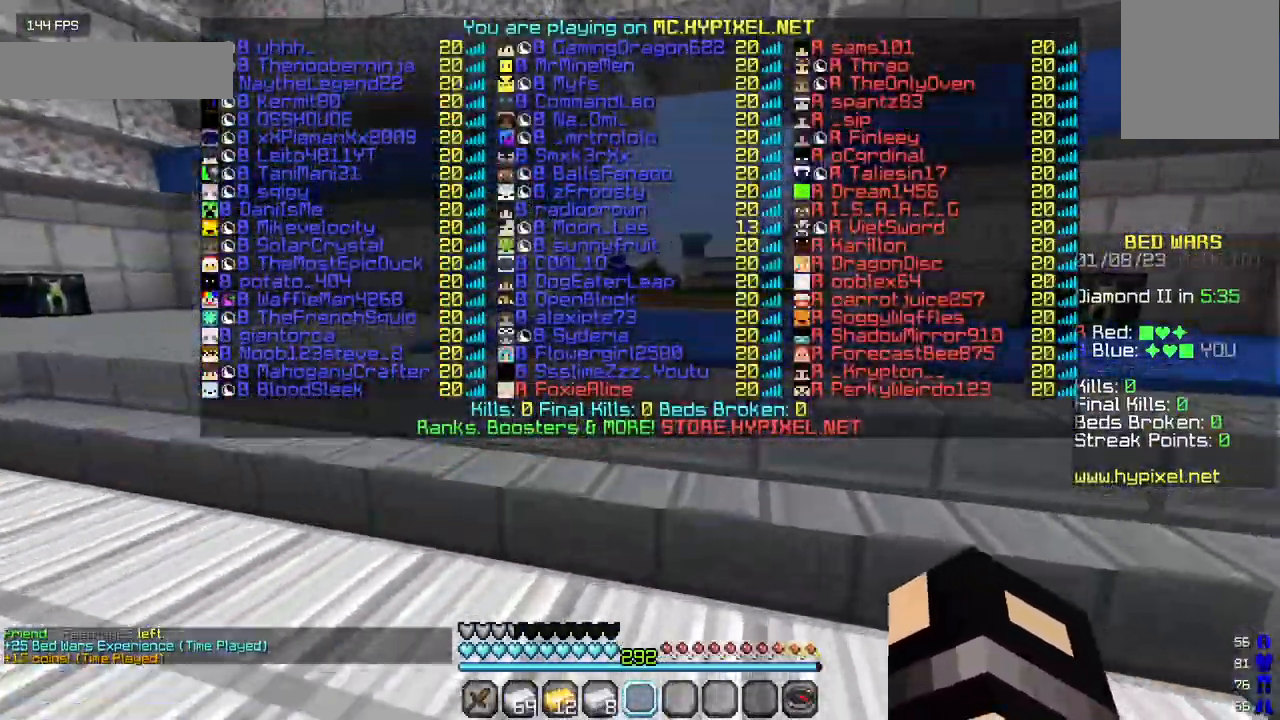
{"keys": ["w"], "mouse": []}
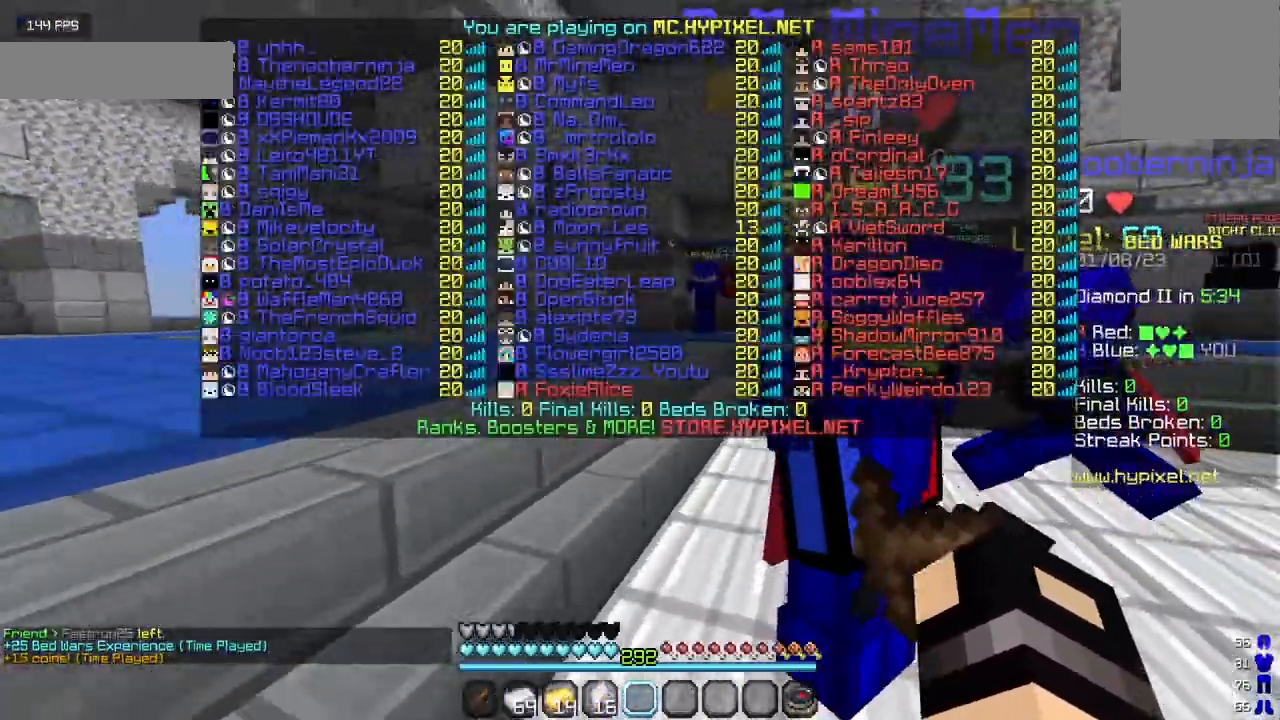
{"keys": ["w"], "mouse": [], "events": []}
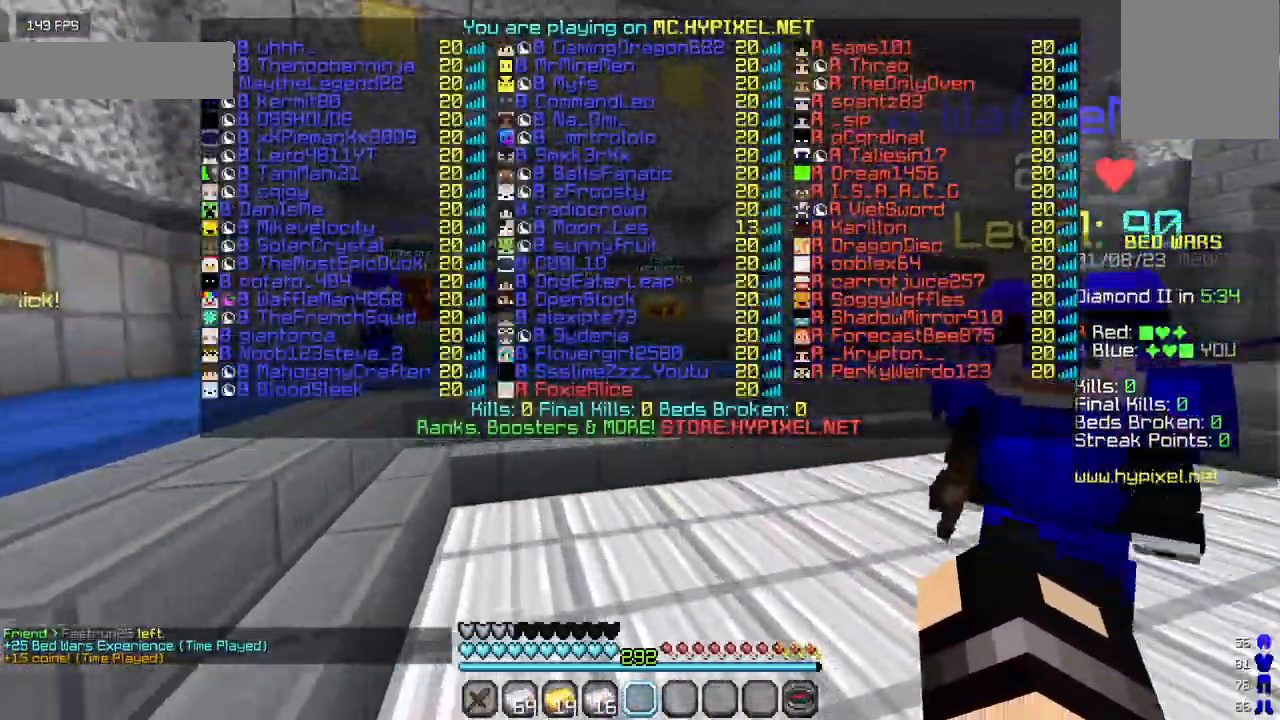
{"keys": ["w"], "mouse": [], "events": []}
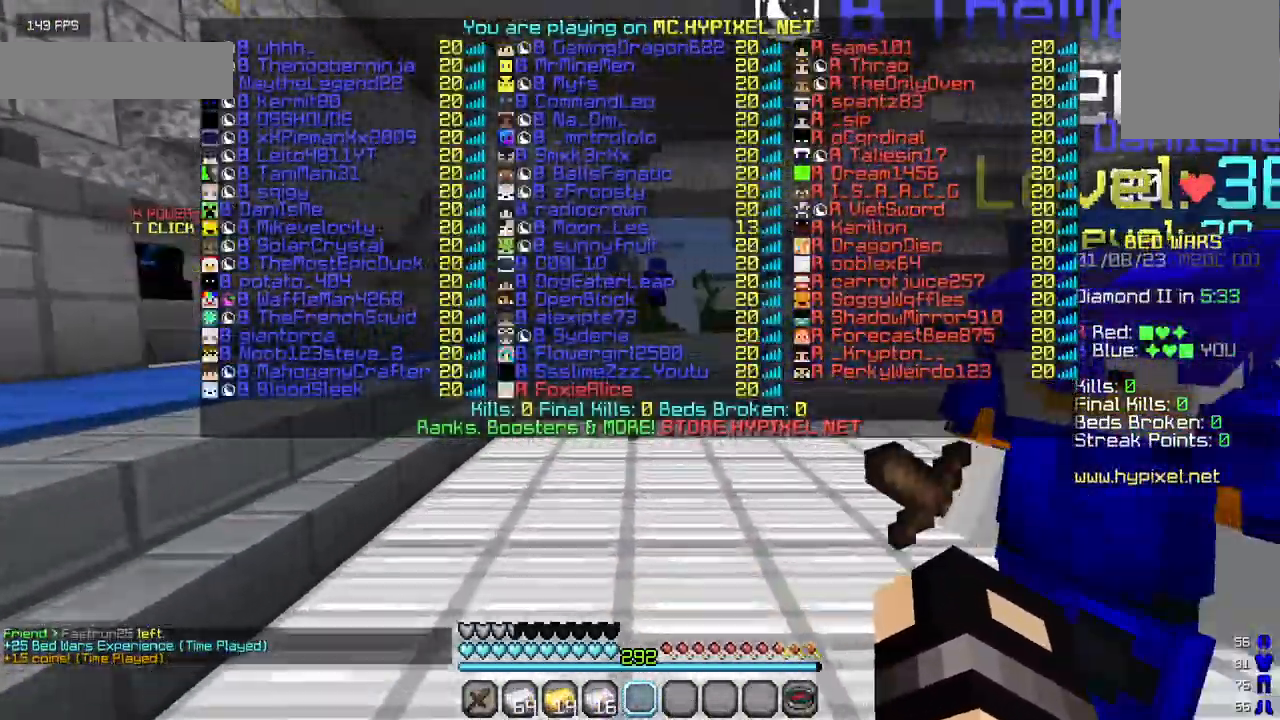
{"keys": ["w"], "mouse": [], "events": []}
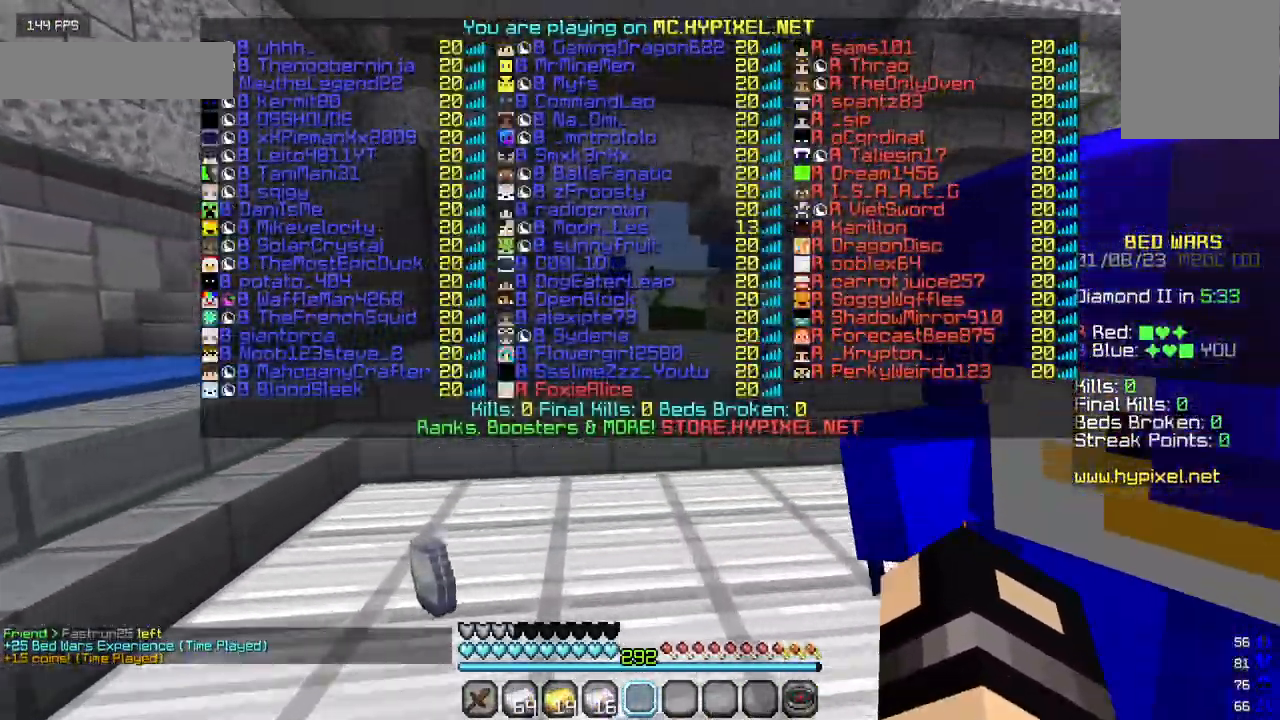
{"keys": ["w"], "mouse": [], "events": []}
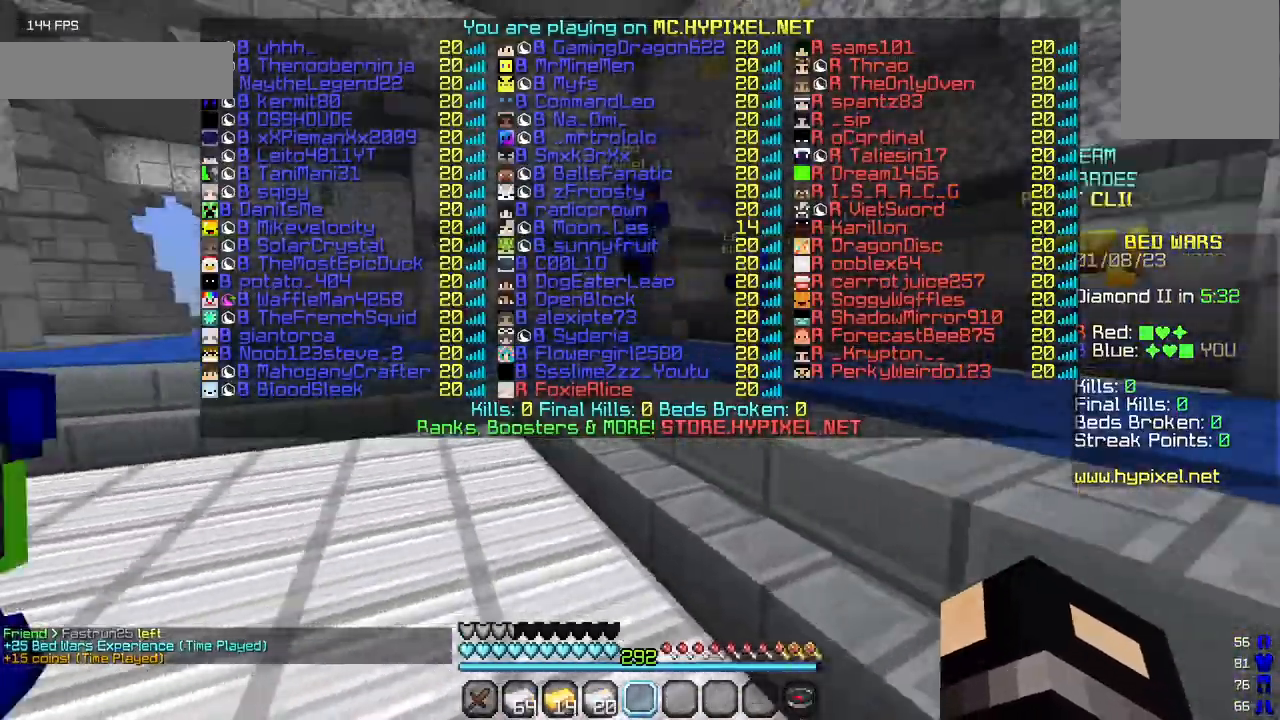
{"keys": ["w"], "mouse": [], "events": []}
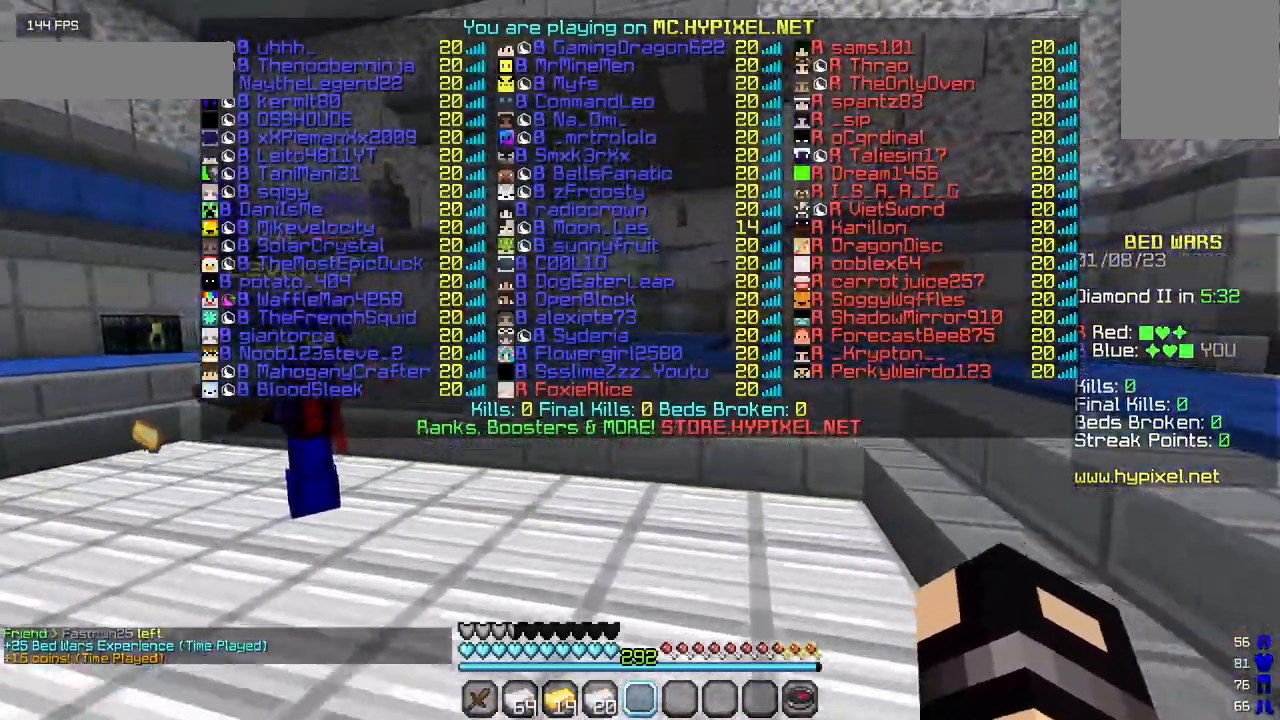
{"keys": ["w"], "mouse": [], "events": []}
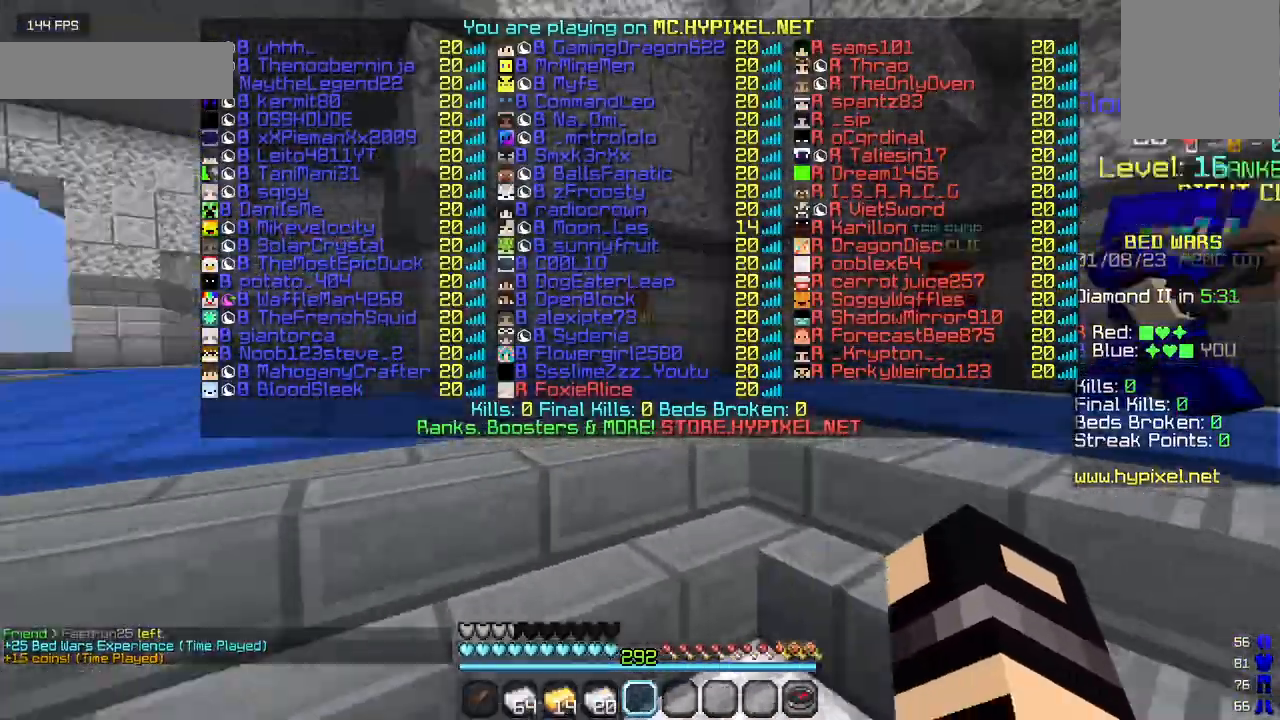
{"keys": ["w"], "mouse": [], "events": []}
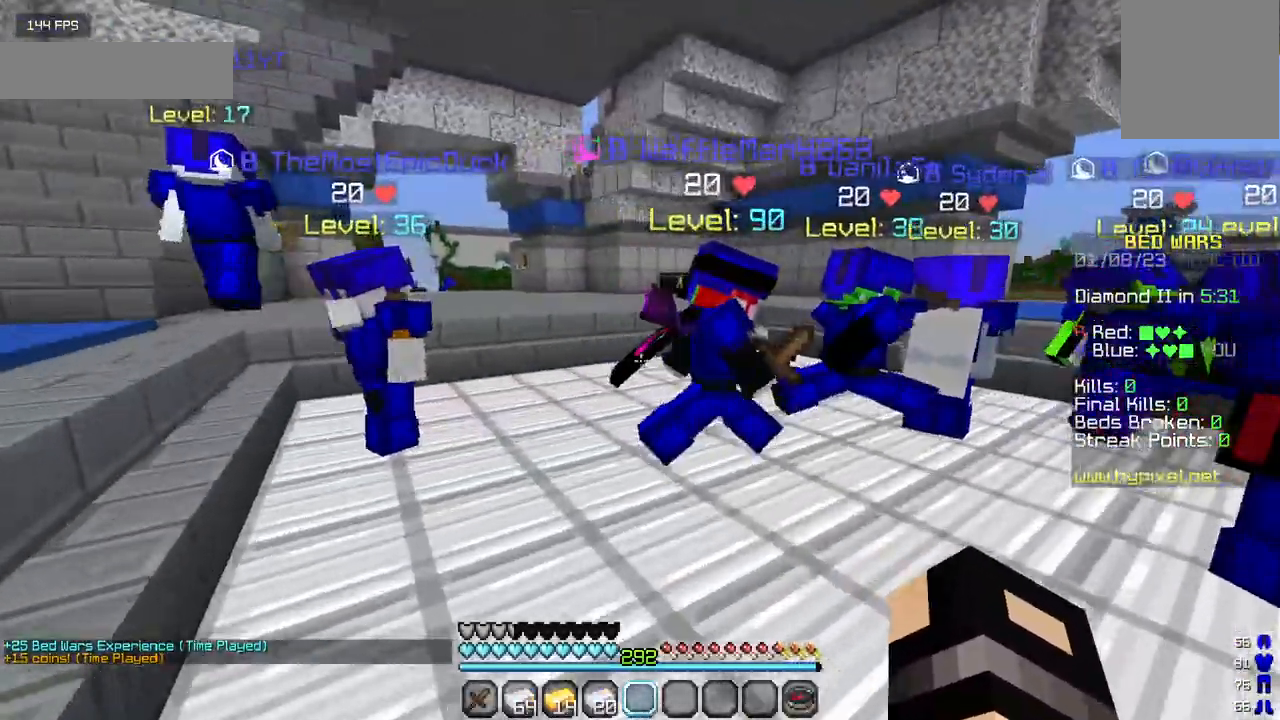
{"keys": ["w"], "mouse": [], "events": []}
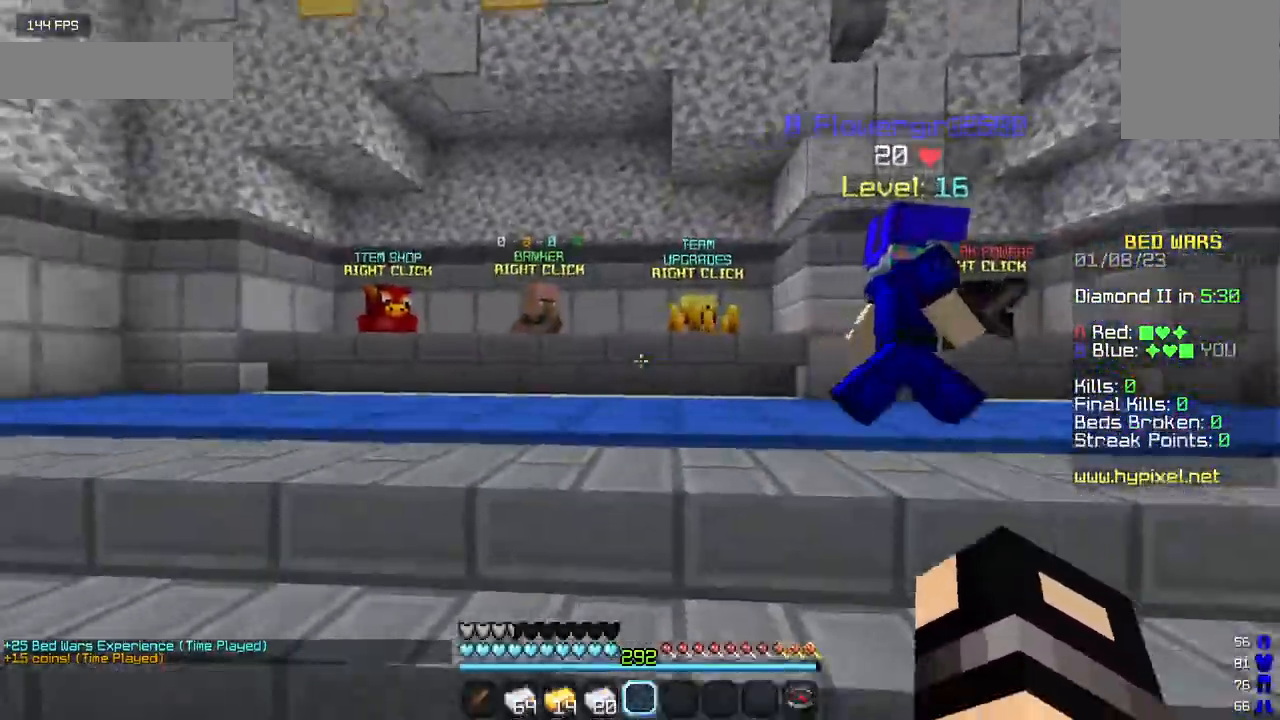
{"keys": ["a", "w"], "mouse": [], "events": [[300, "a", "down"]]}
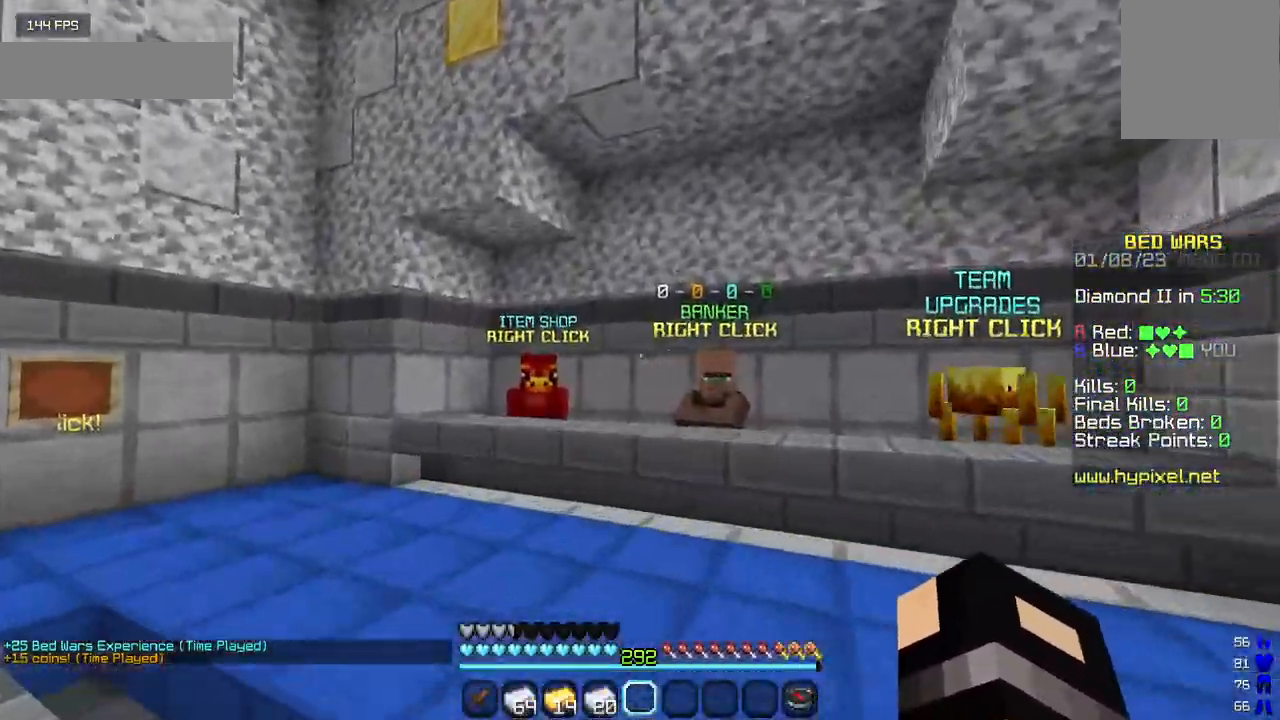
{"keys": ["a", "w"], "mouse": [], "events": [[100, "a", "up"], [383, "a", "down"]]}
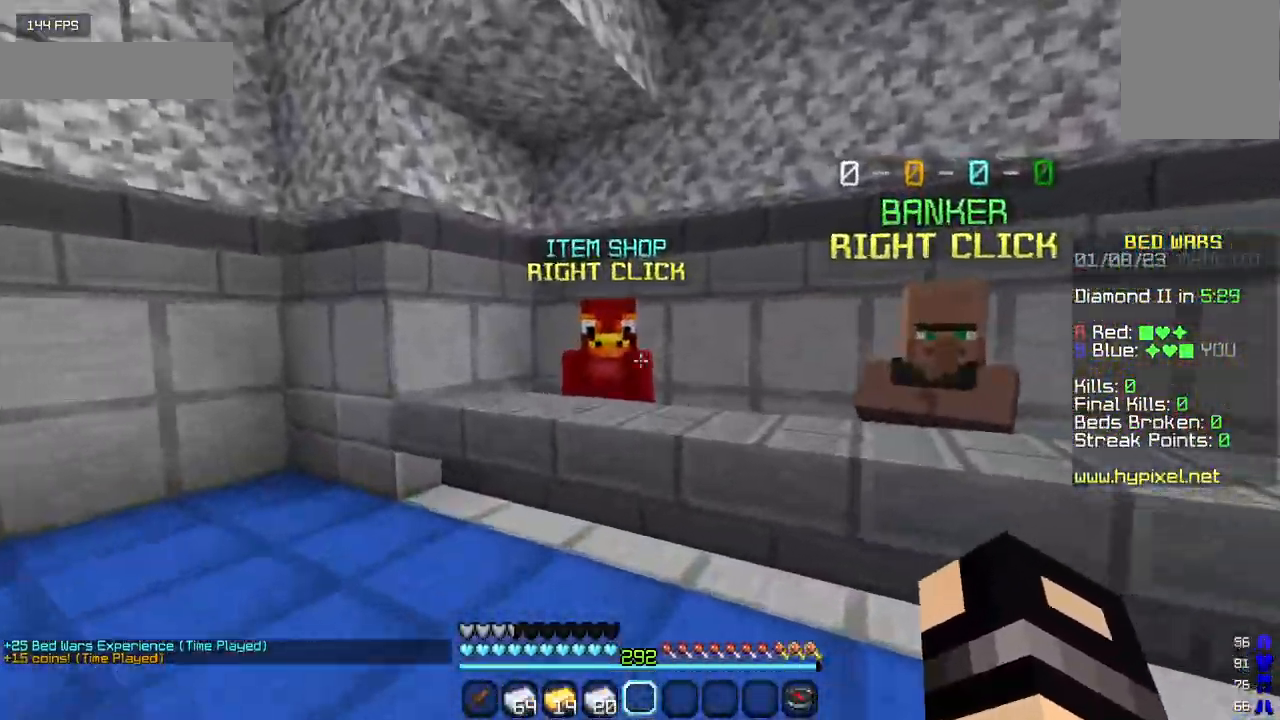
{"keys": [], "mouse": []}
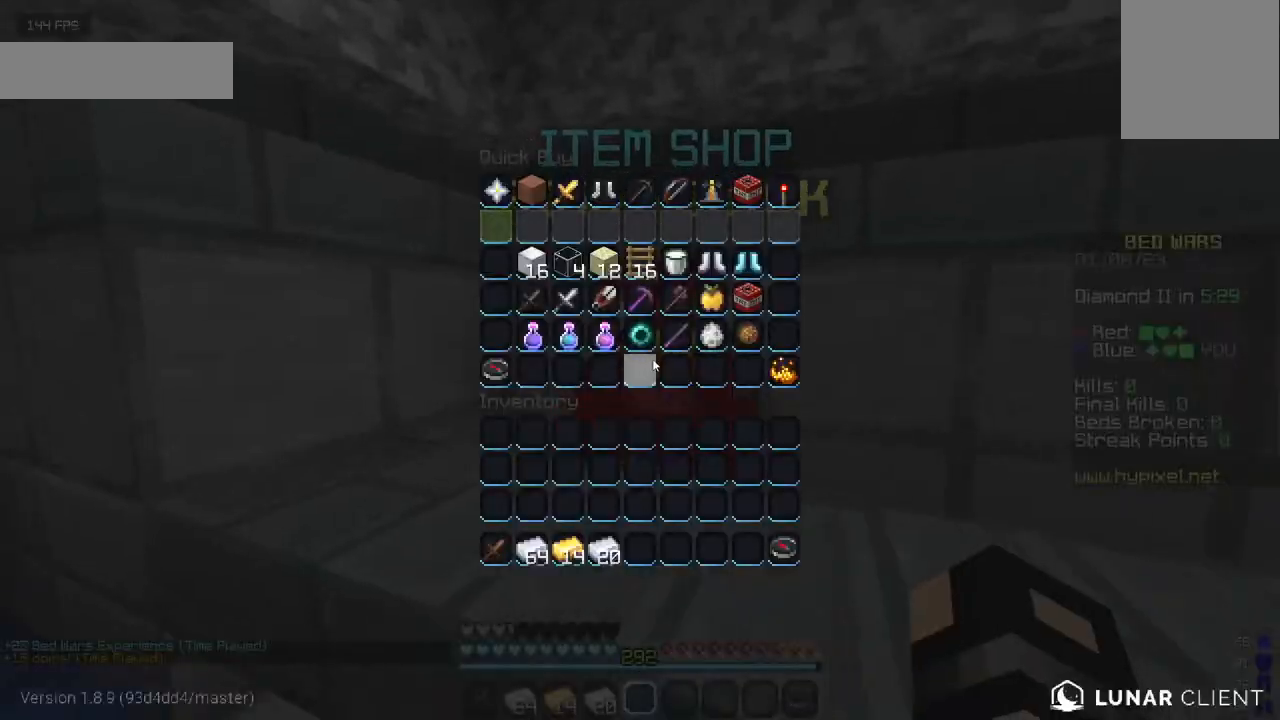
{"keys": [], "mouse": [], "events": []}
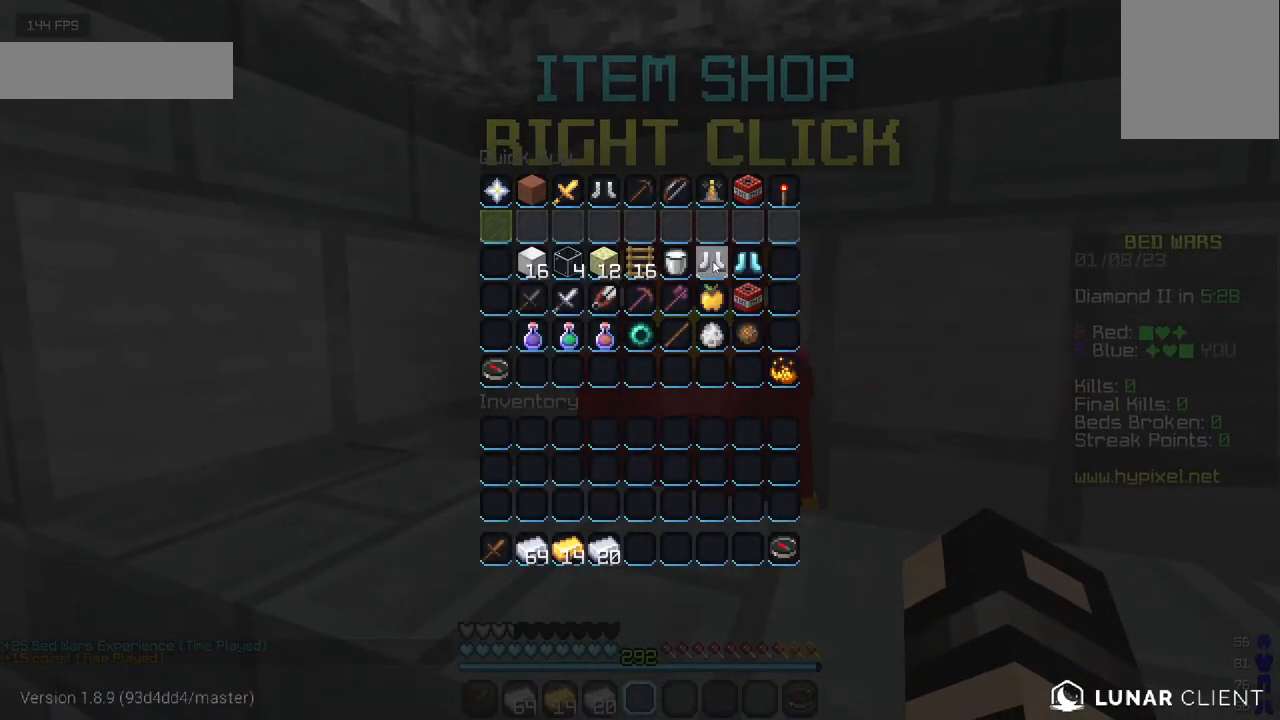
{"keys": [], "mouse": [], "events": []}
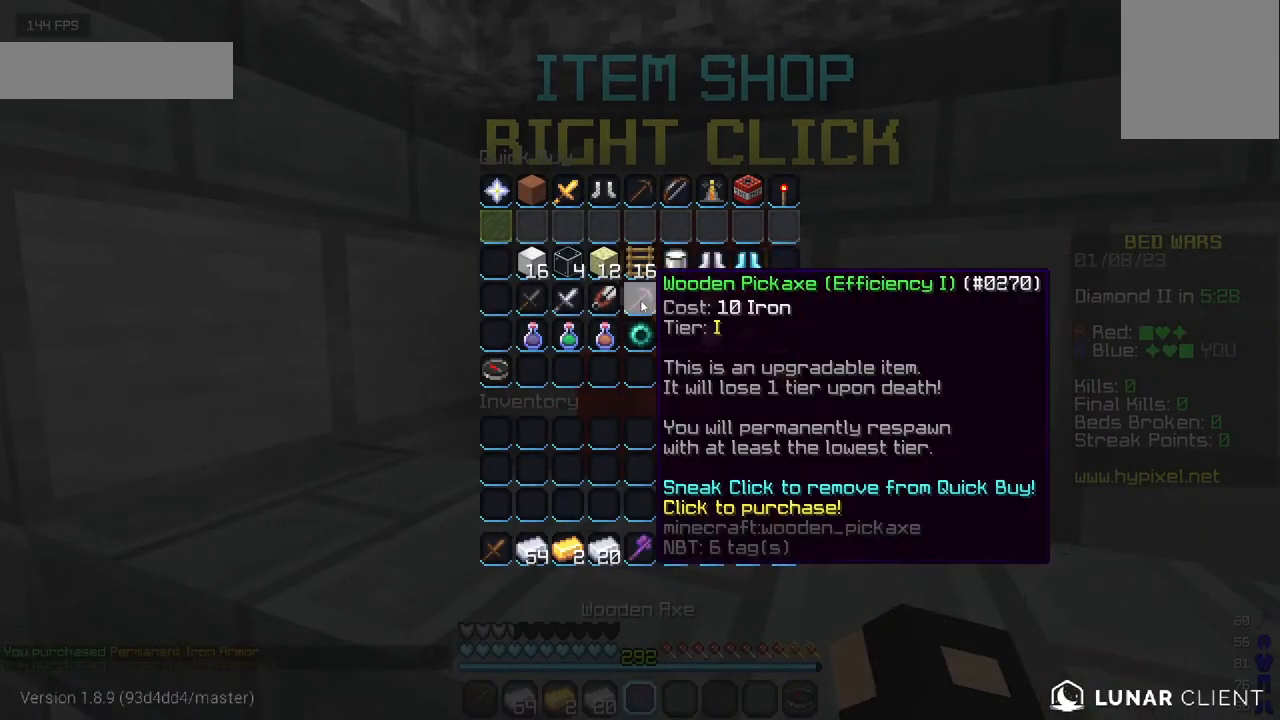
{"keys": [], "mouse": [], "events": []}
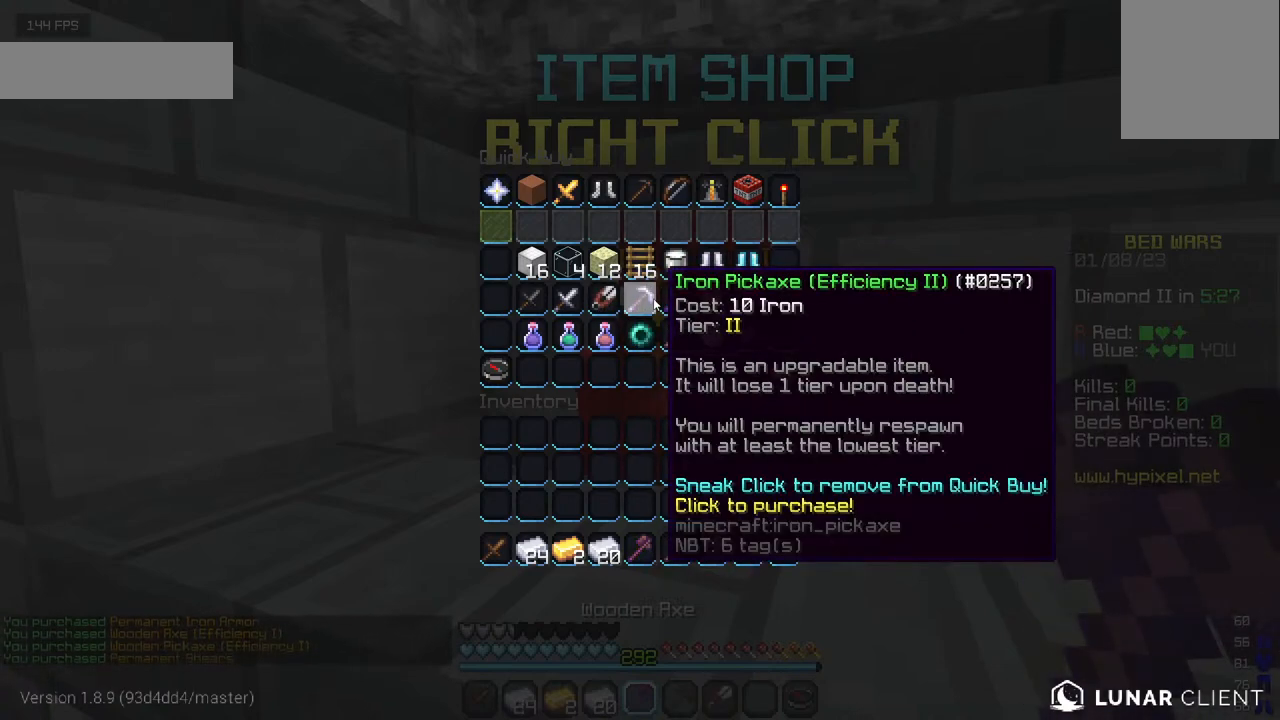
{"keys": [], "mouse": [], "events": []}
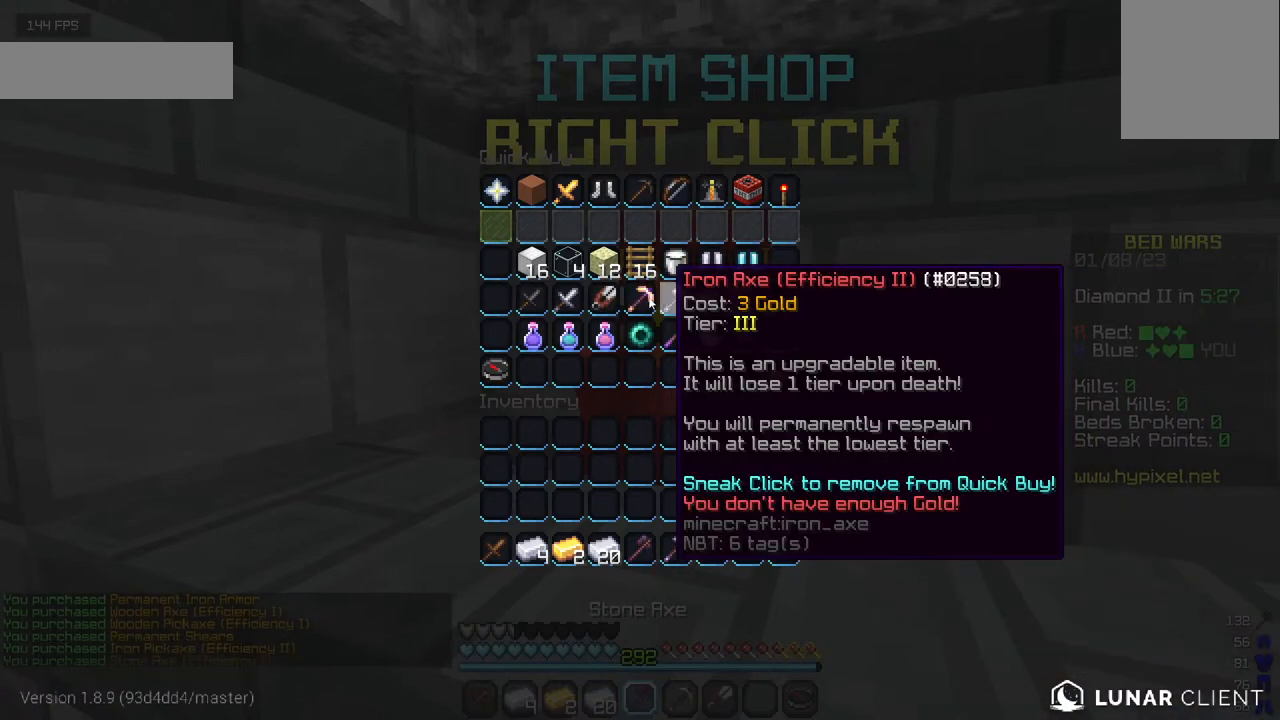
{"keys": [], "mouse": [], "events": []}
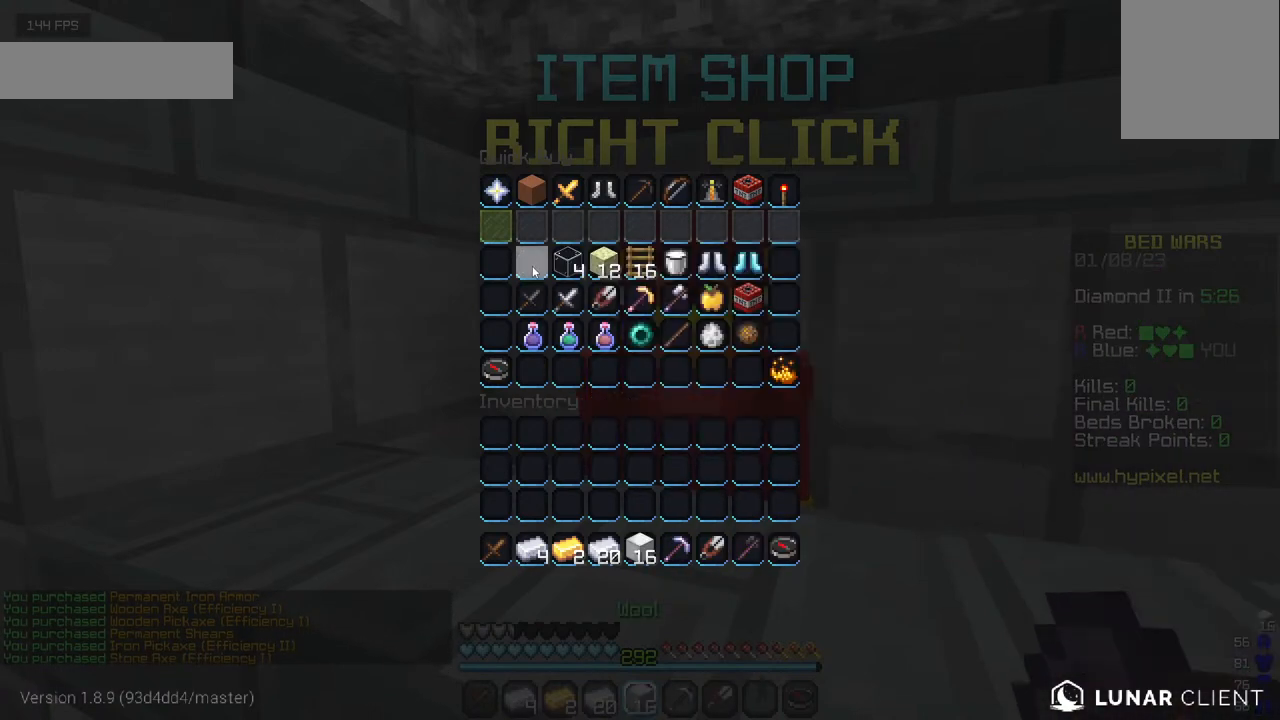
{"keys": [], "mouse": [], "events": []}
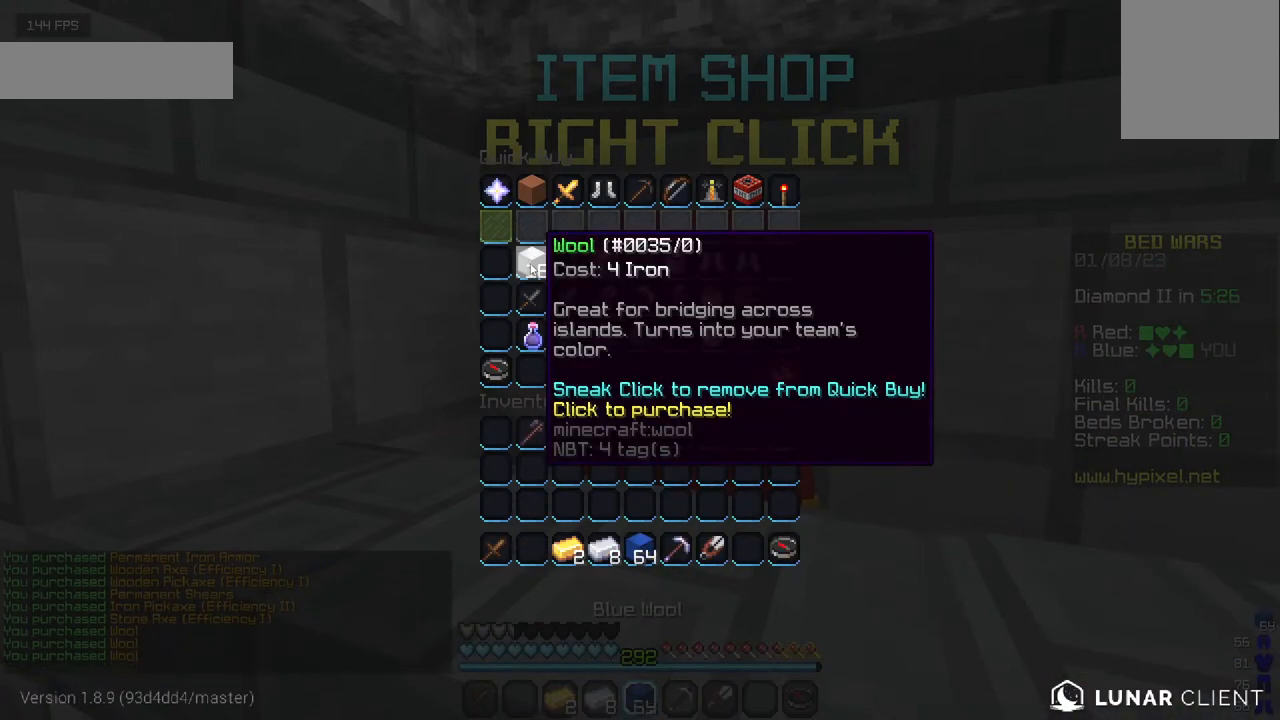
{"keys": [], "mouse": [], "events": []}
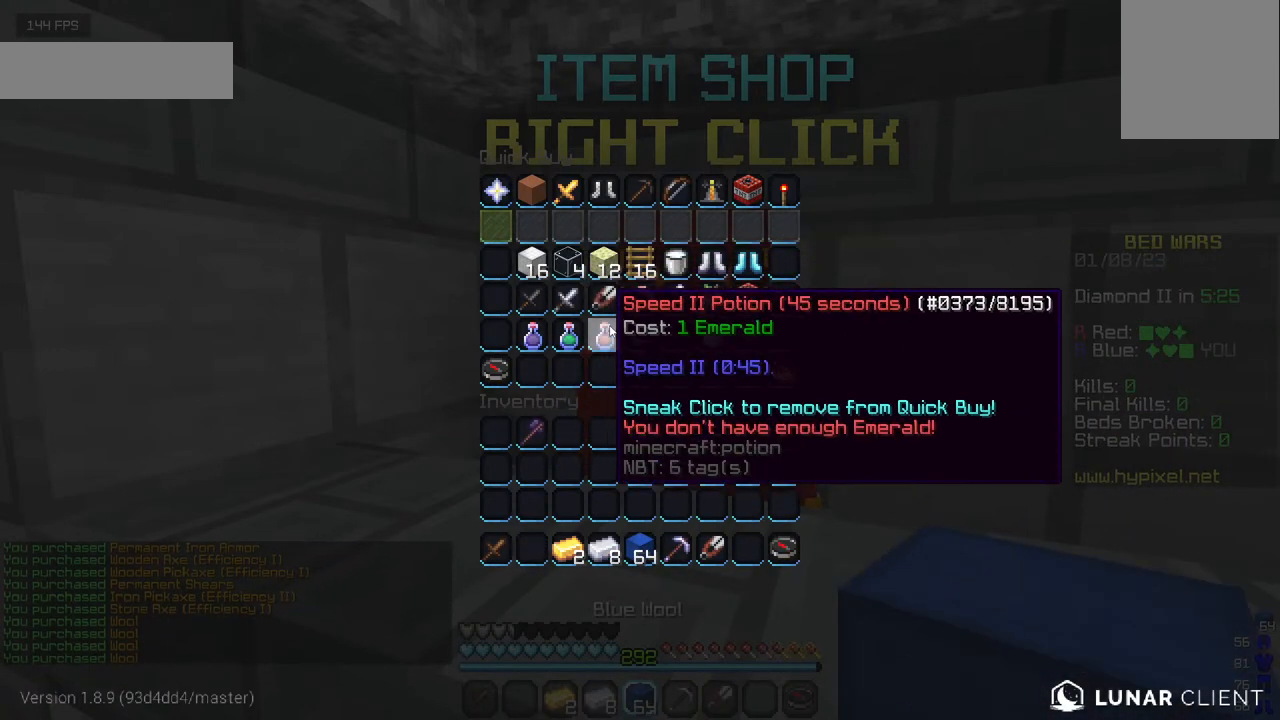
{"keys": ["w"], "mouse": [], "events": [[250, "w", "down"]]}
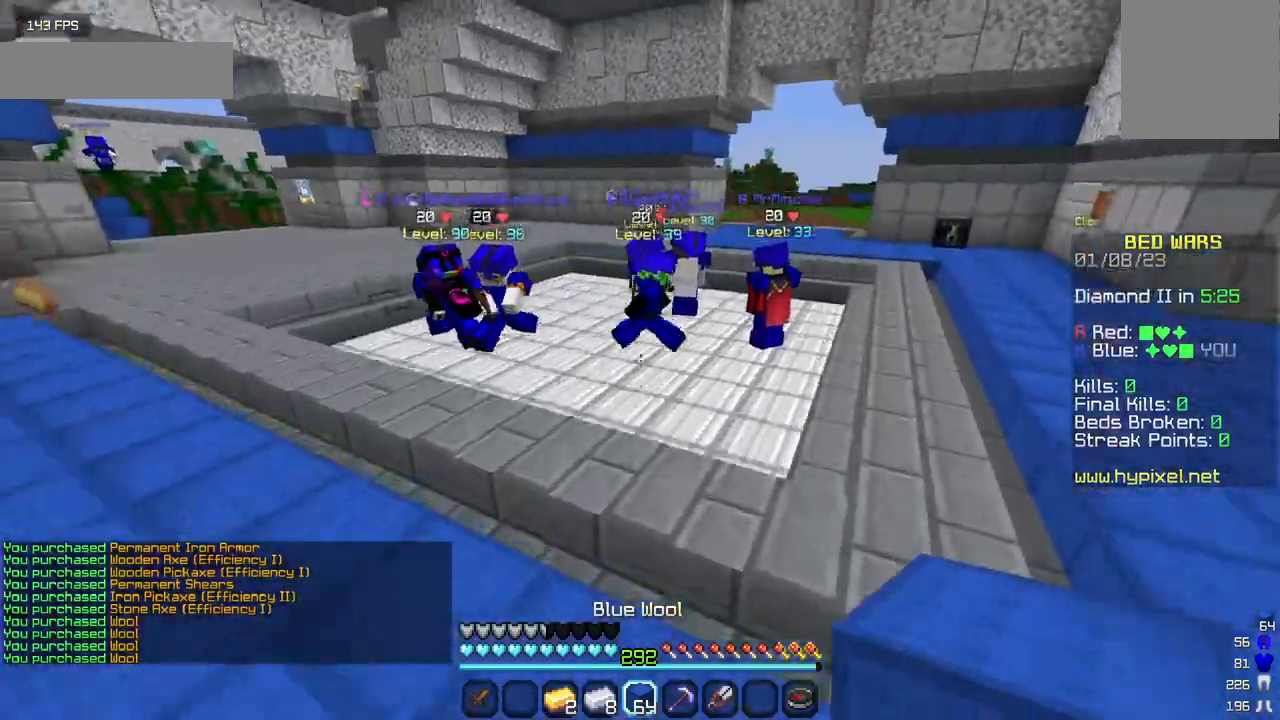
{"keys": ["w"], "mouse": [], "events": []}
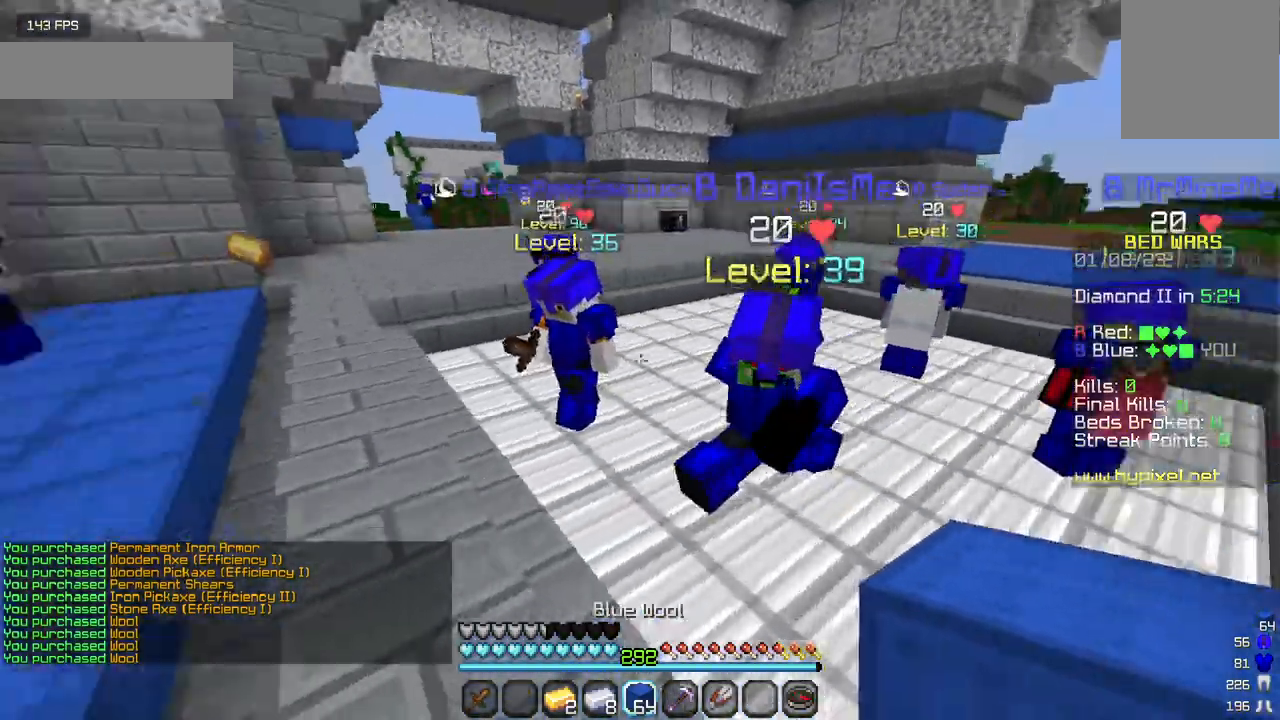
{"keys": ["w"], "mouse": [], "events": []}
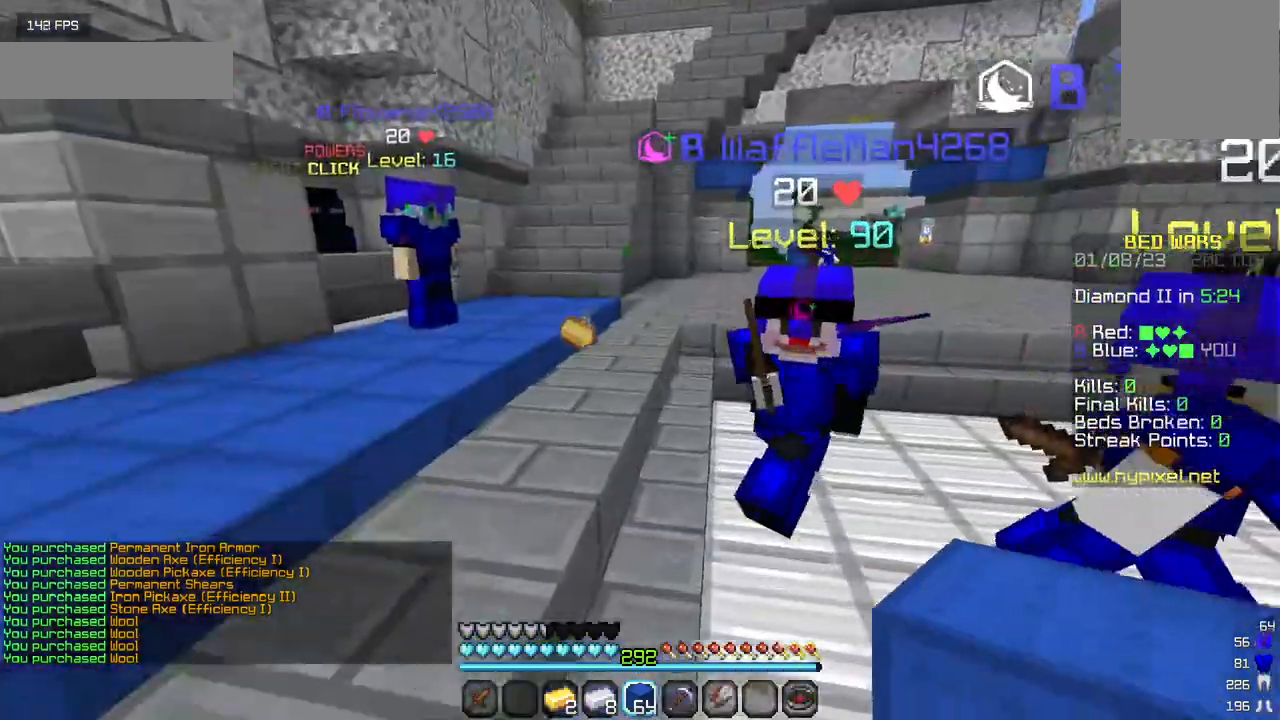
{"keys": ["a", "w"], "mouse": [], "events": [[433, "a", "down"]]}
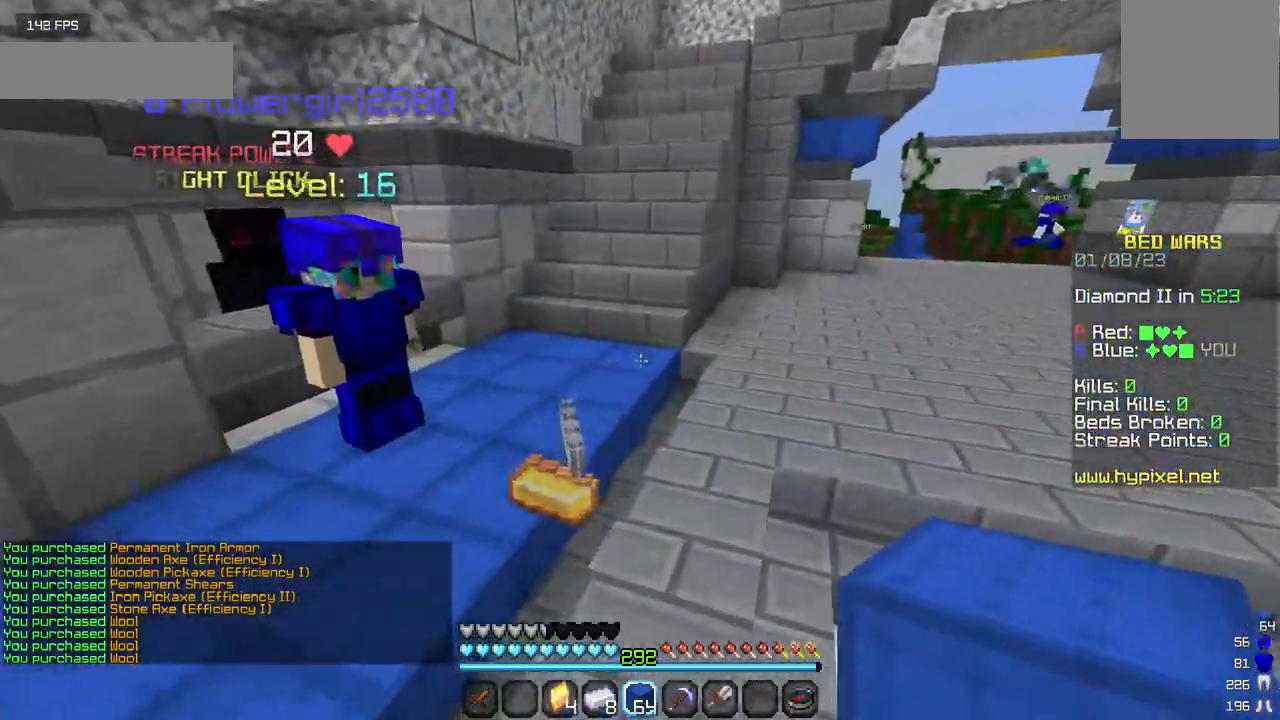
{"keys": ["w"], "mouse": [], "events": [[467, "a", "up"]]}
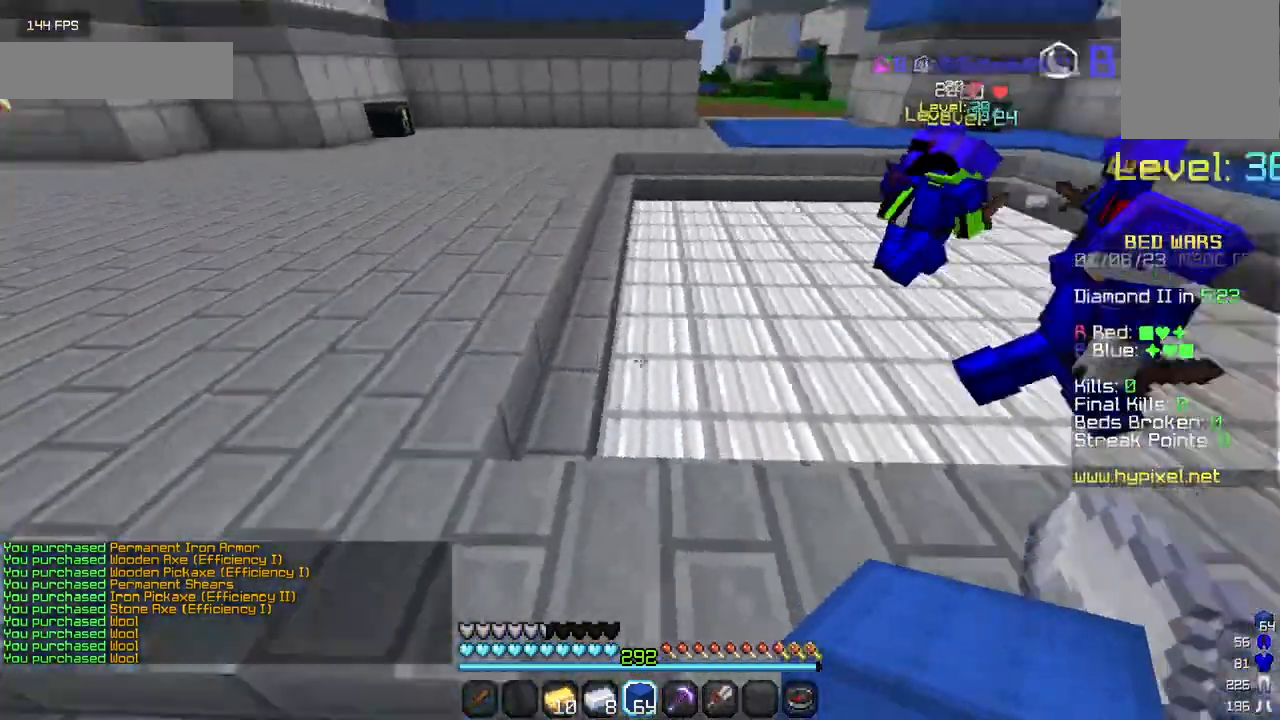
{"keys": ["w"], "mouse": [], "events": []}
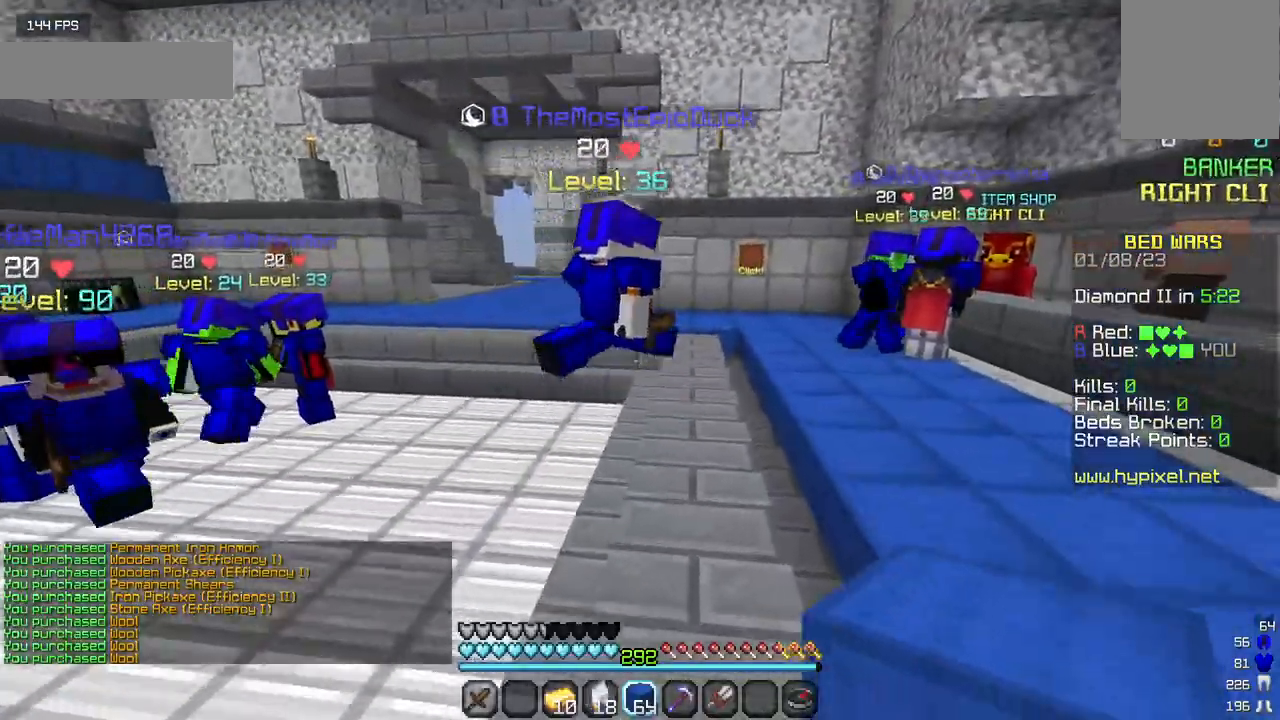
{"keys": ["w"], "mouse": [], "events": []}
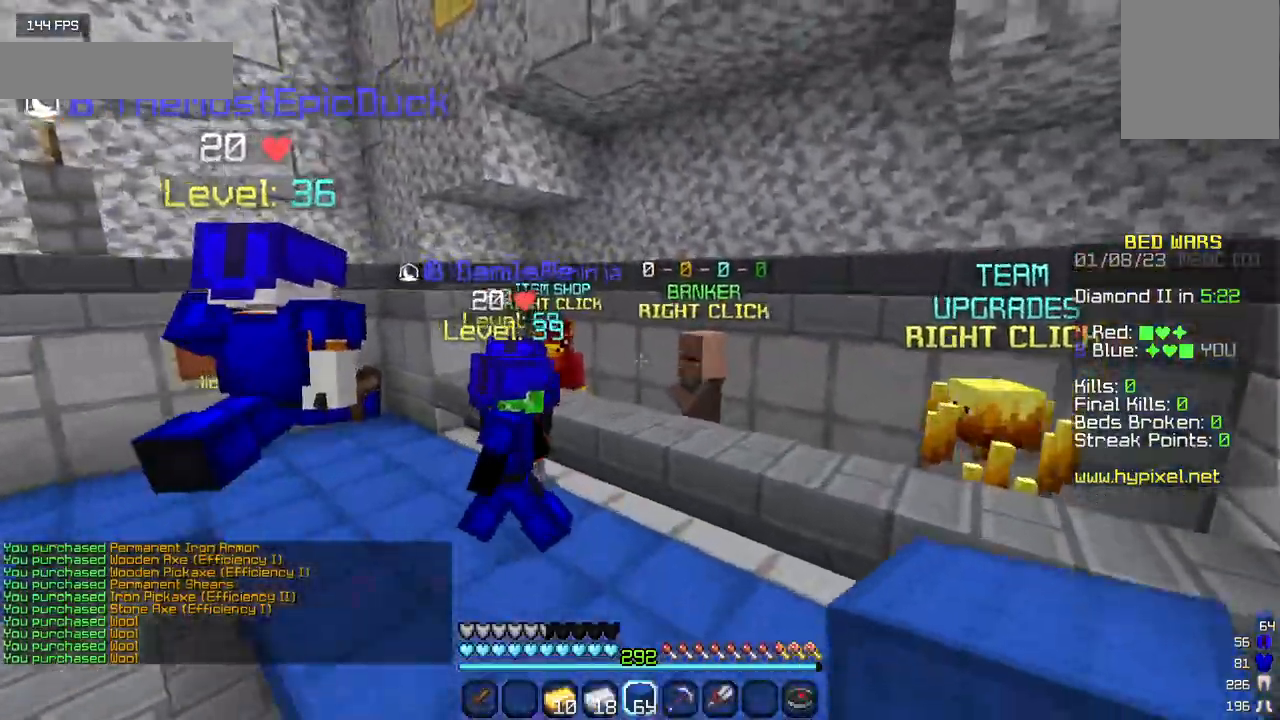
{"keys": ["a", "w"], "mouse": [], "events": [[367, "a", "down"]]}
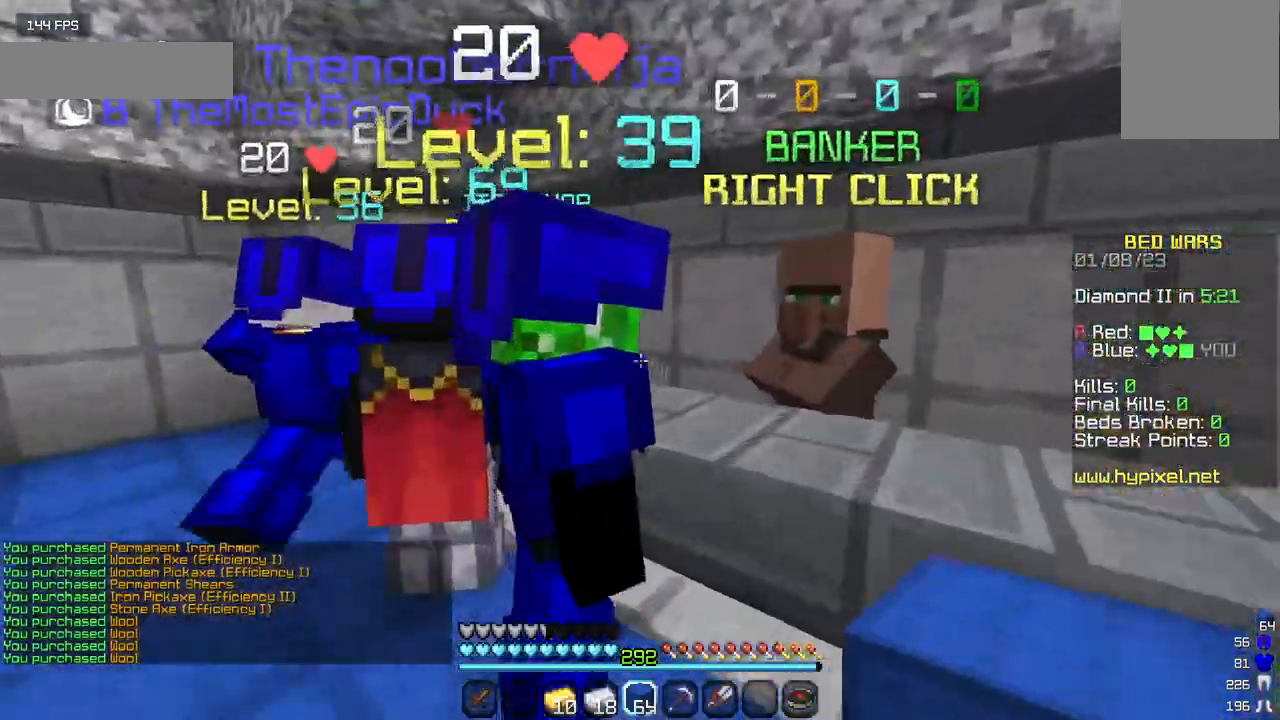
{"keys": ["a", "w"], "mouse": [], "events": []}